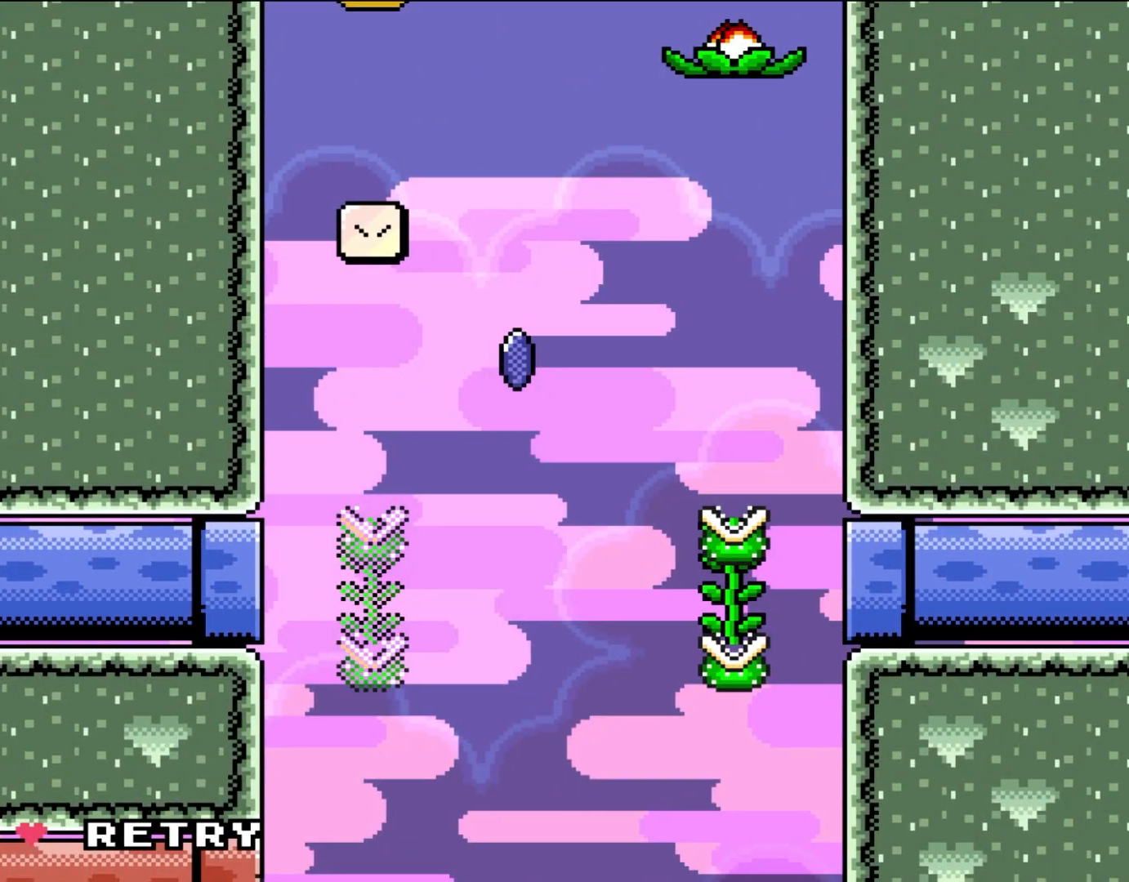
Gameplay with a controller (Nintendo layout); each line is a JSON object with the inputs held at the frame after it. "events" lists button and stick changes between this image and that frame as [ms after this image, input, new state], when the widget could be followed in between. Not read: L3 R3.
{"buttons": ["Y"], "events": []}
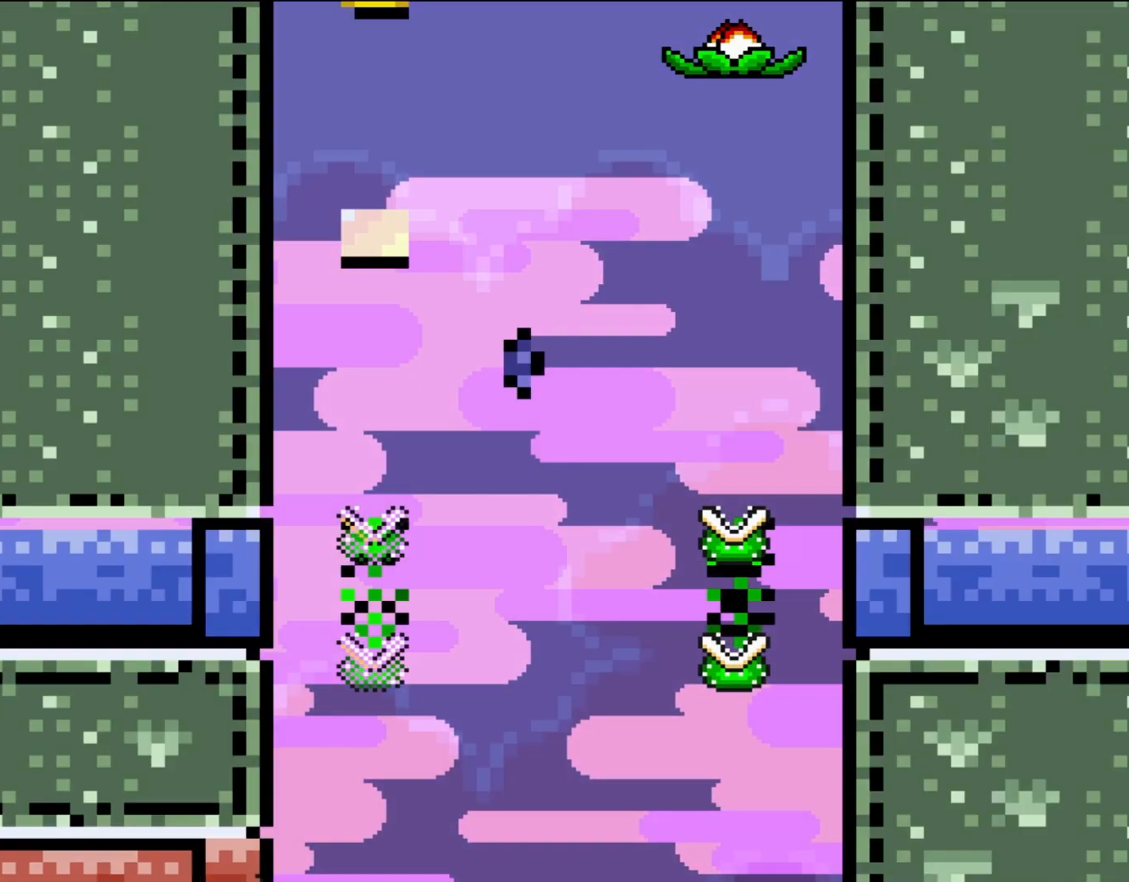
{"buttons": ["B", "Y"], "events": [[100, "B", "down"]]}
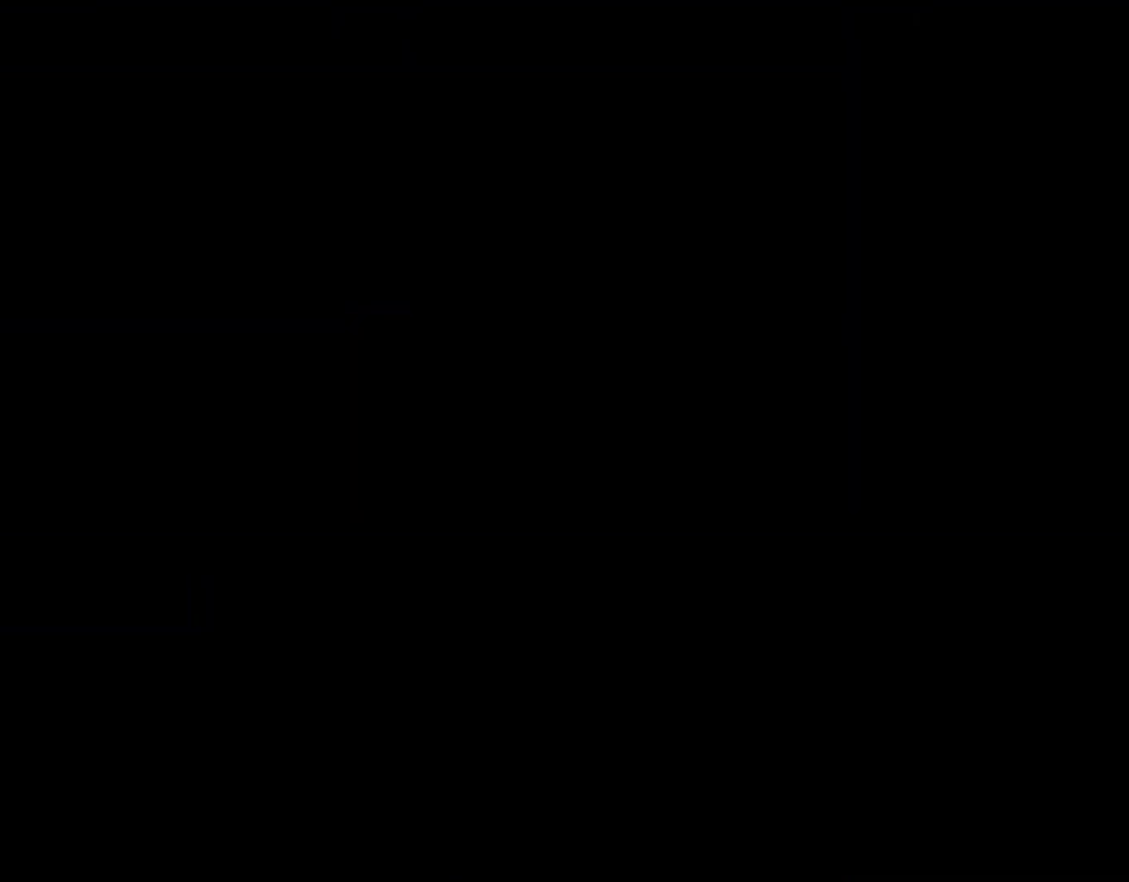
{"buttons": ["Y", "DPAD_UP"], "events": [[17, "B", "up"], [500, "DPAD_UP", "down"]]}
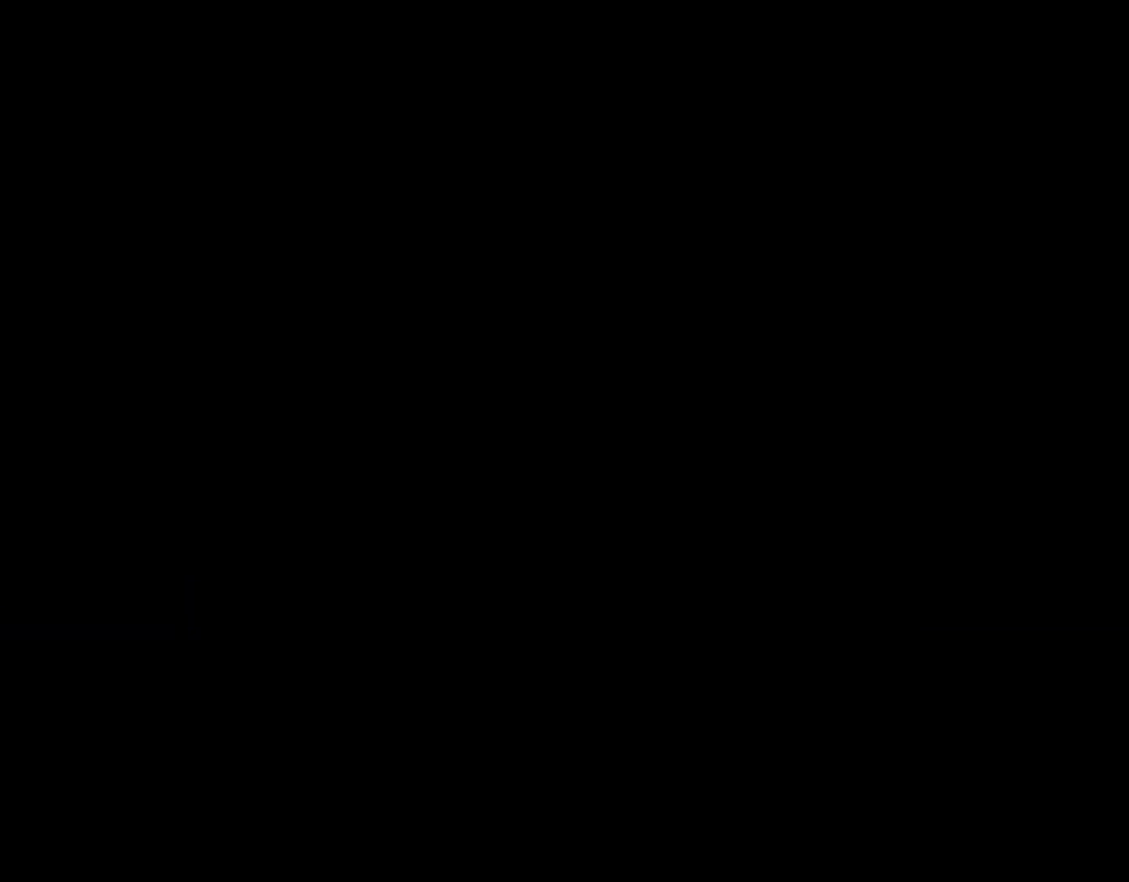
{"buttons": ["Y", "DPAD_RIGHT"], "events": [[250, "DPAD_UP", "up"], [500, "DPAD_RIGHT", "down"]]}
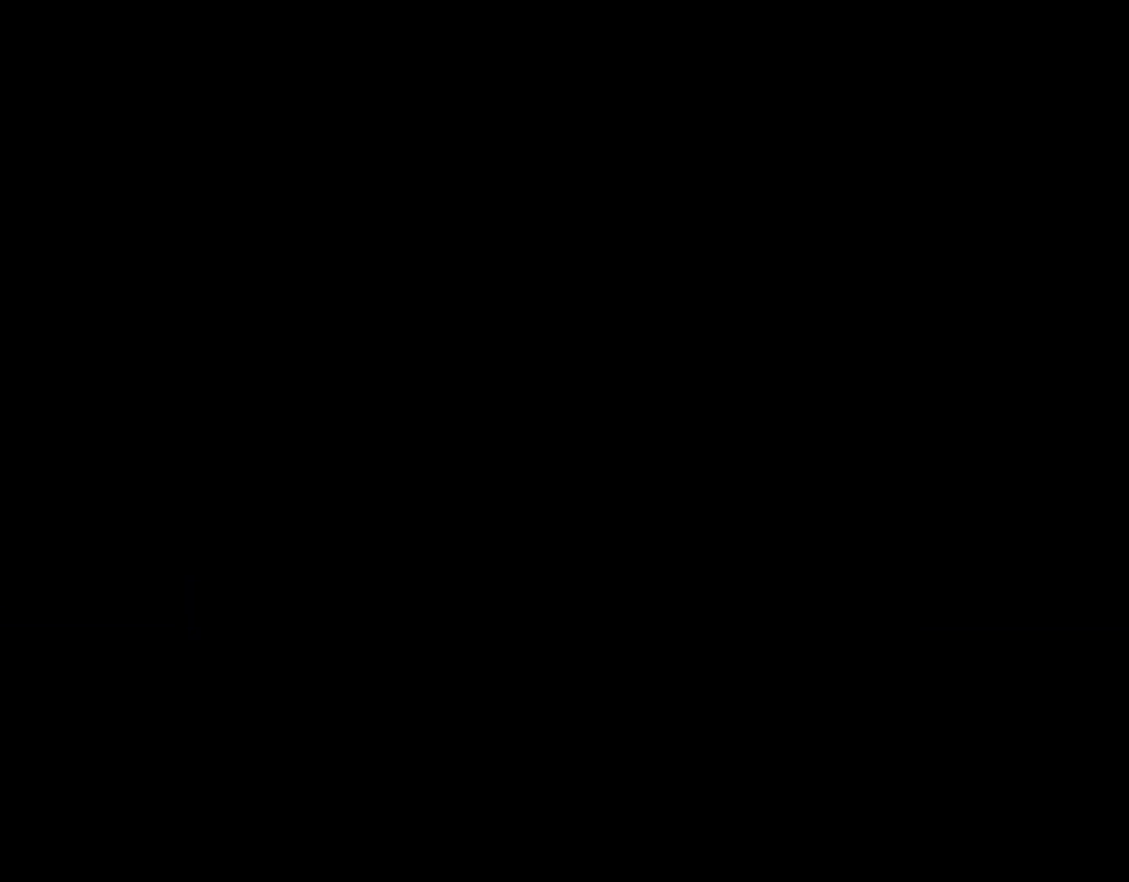
{"buttons": ["Y", "DPAD_UP"], "events": [[83, "DPAD_RIGHT", "up"], [283, "DPAD_UP", "down"]]}
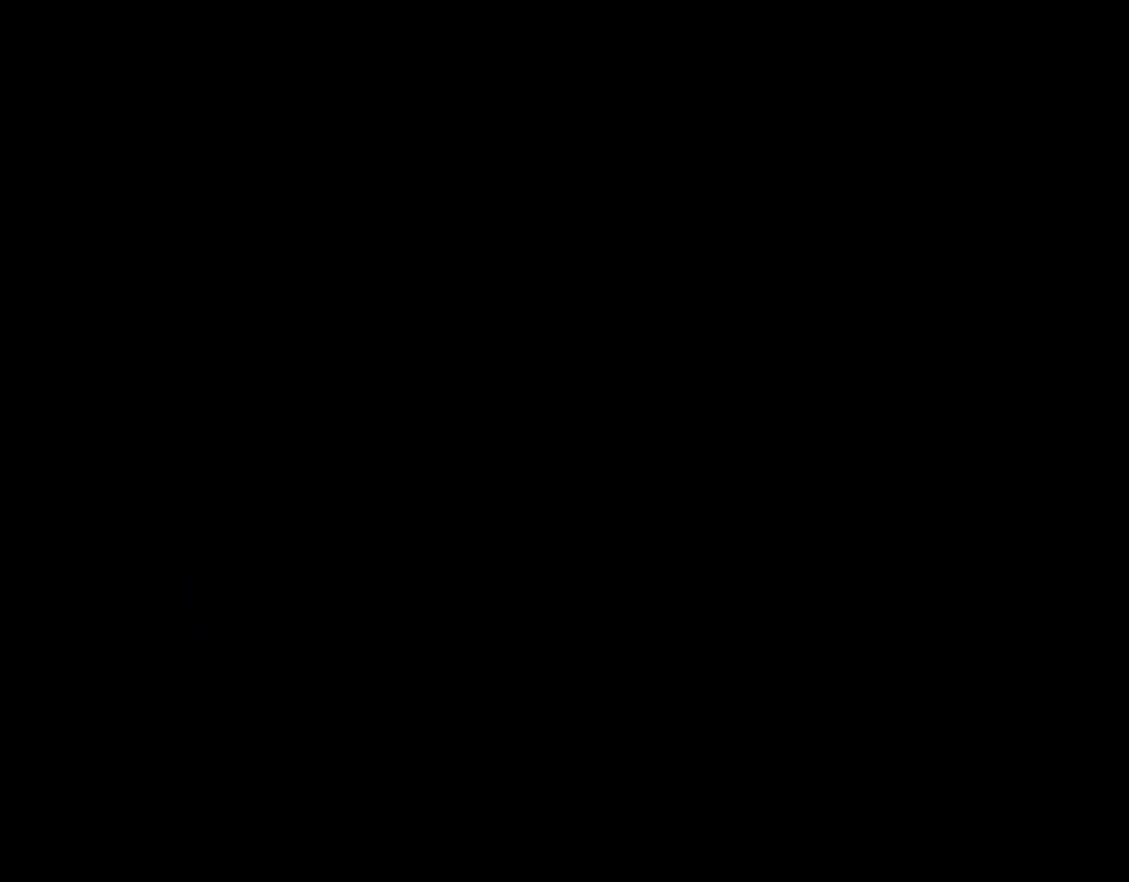
{"buttons": ["Y"], "events": [[333, "DPAD_UP", "up"]]}
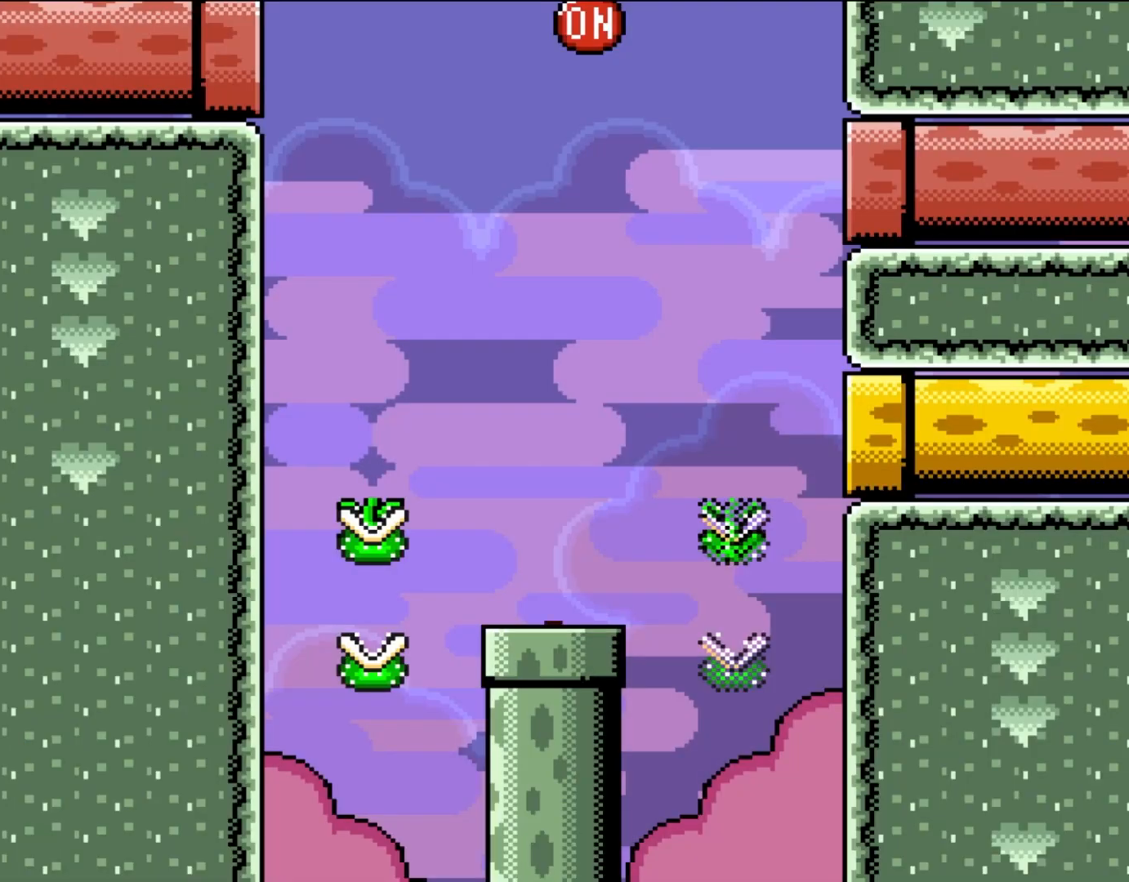
{"buttons": ["Y"], "events": []}
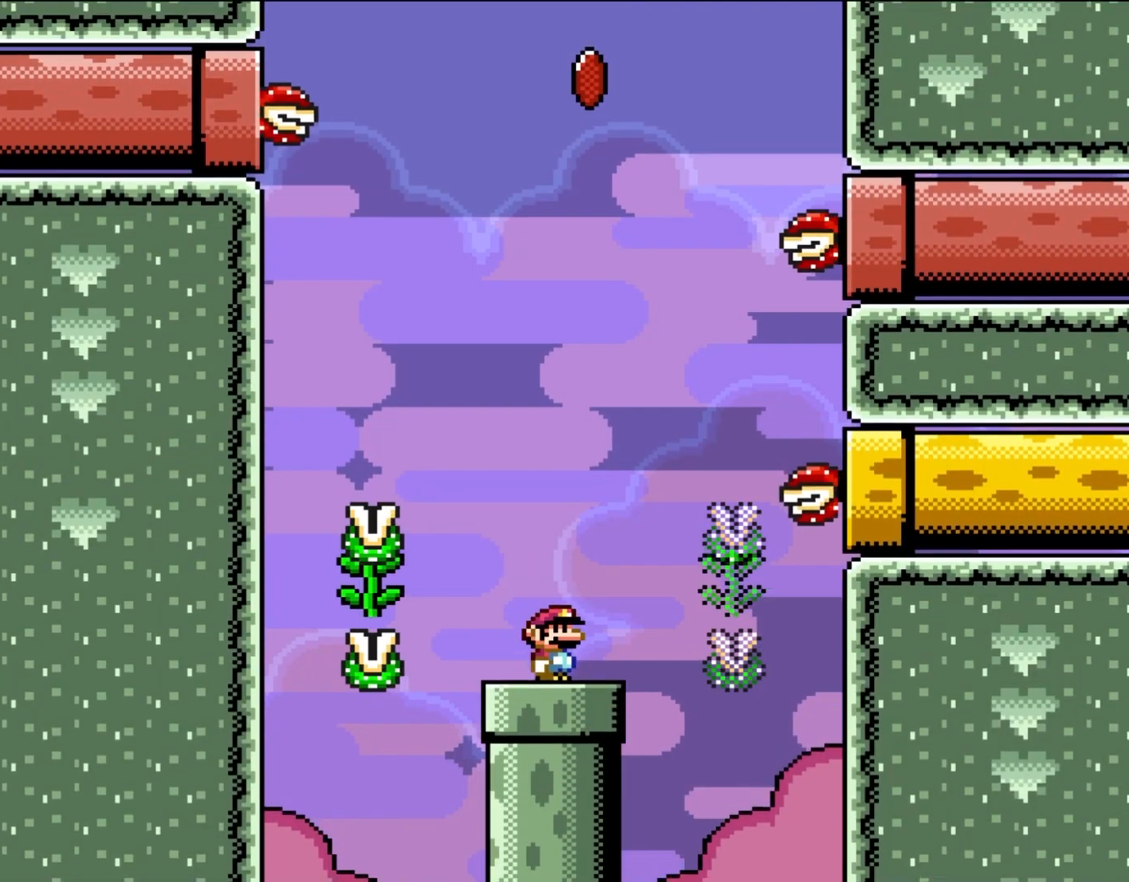
{"buttons": ["Y", "DPAD_LEFT"], "events": [[300, "DPAD_LEFT", "down"], [350, "B", "down"], [433, "B", "up"]]}
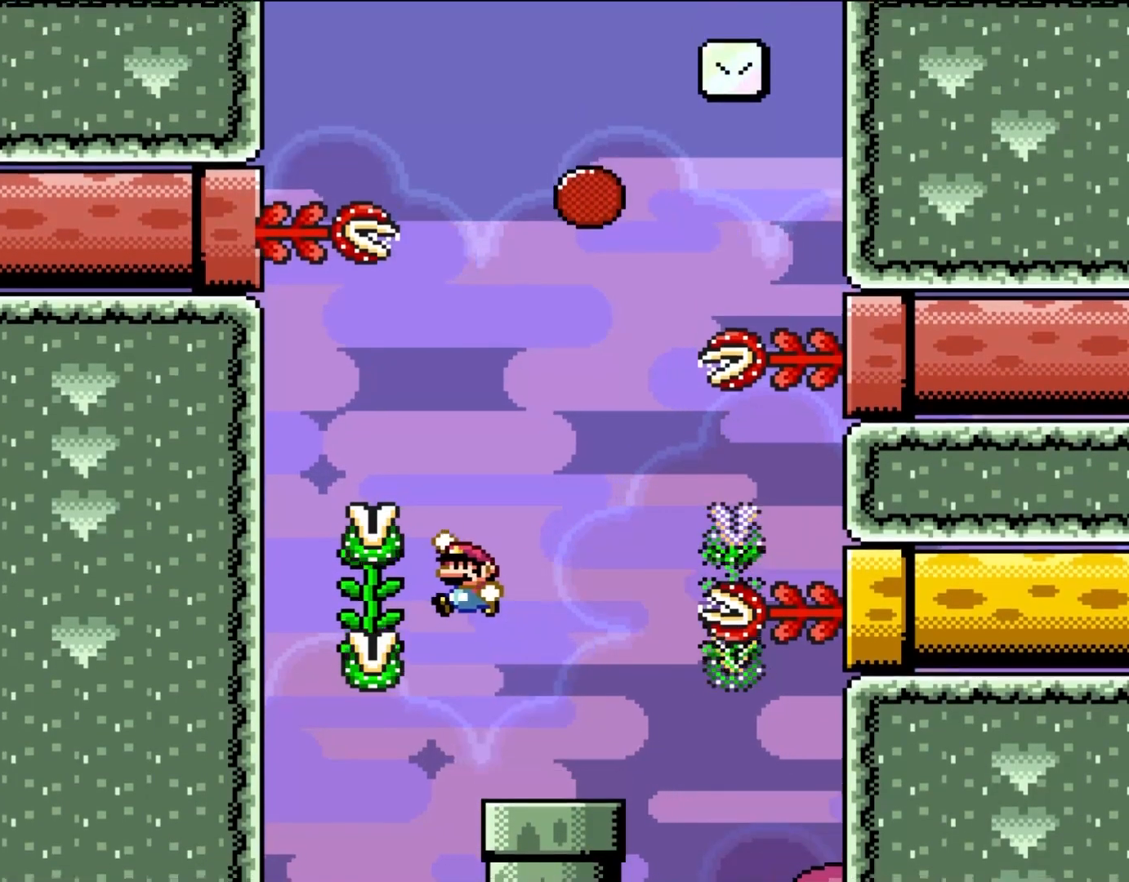
{"buttons": ["Y", "DPAD_UP"], "events": [[33, "B", "down"], [117, "DPAD_UP", "down"], [217, "B", "up"], [383, "DPAD_LEFT", "up"]]}
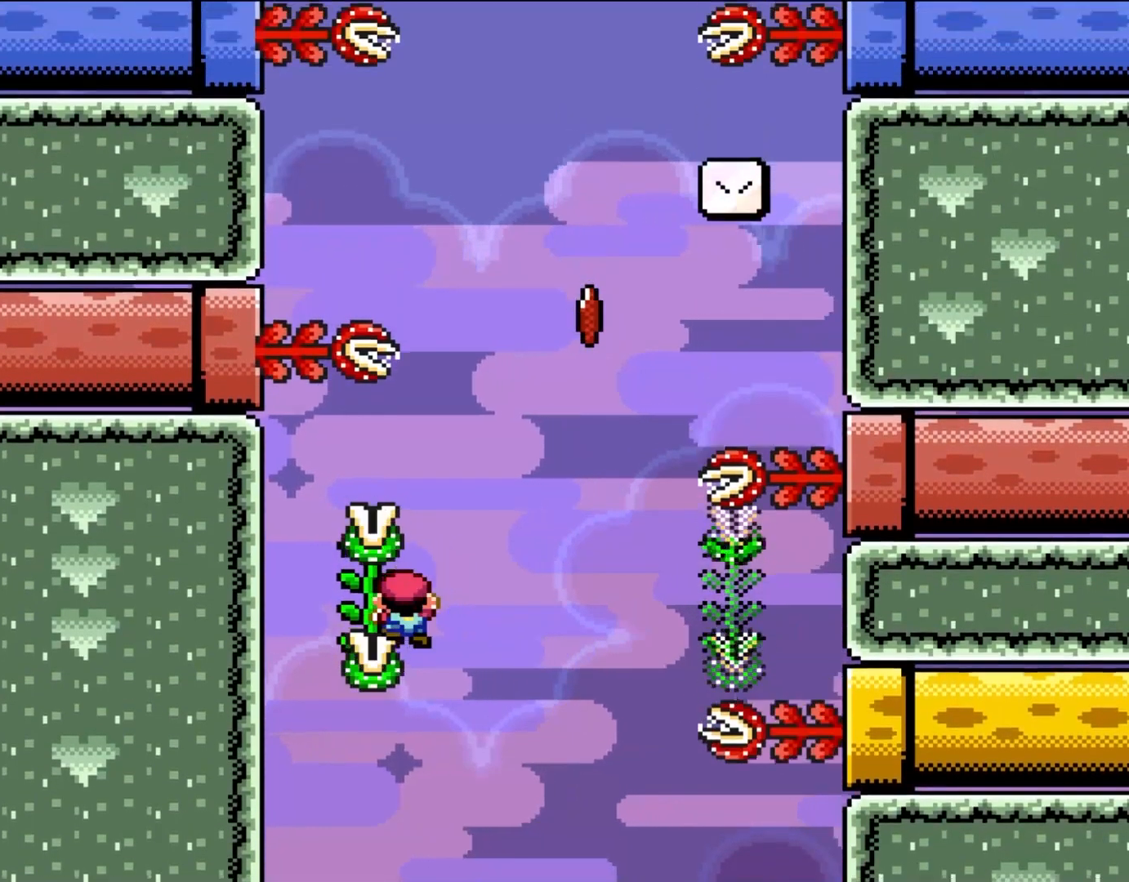
{"buttons": ["B", "Y", "DPAD_RIGHT"], "events": [[300, "DPAD_RIGHT", "down"], [300, "DPAD_UP", "up"], [383, "B", "down"]]}
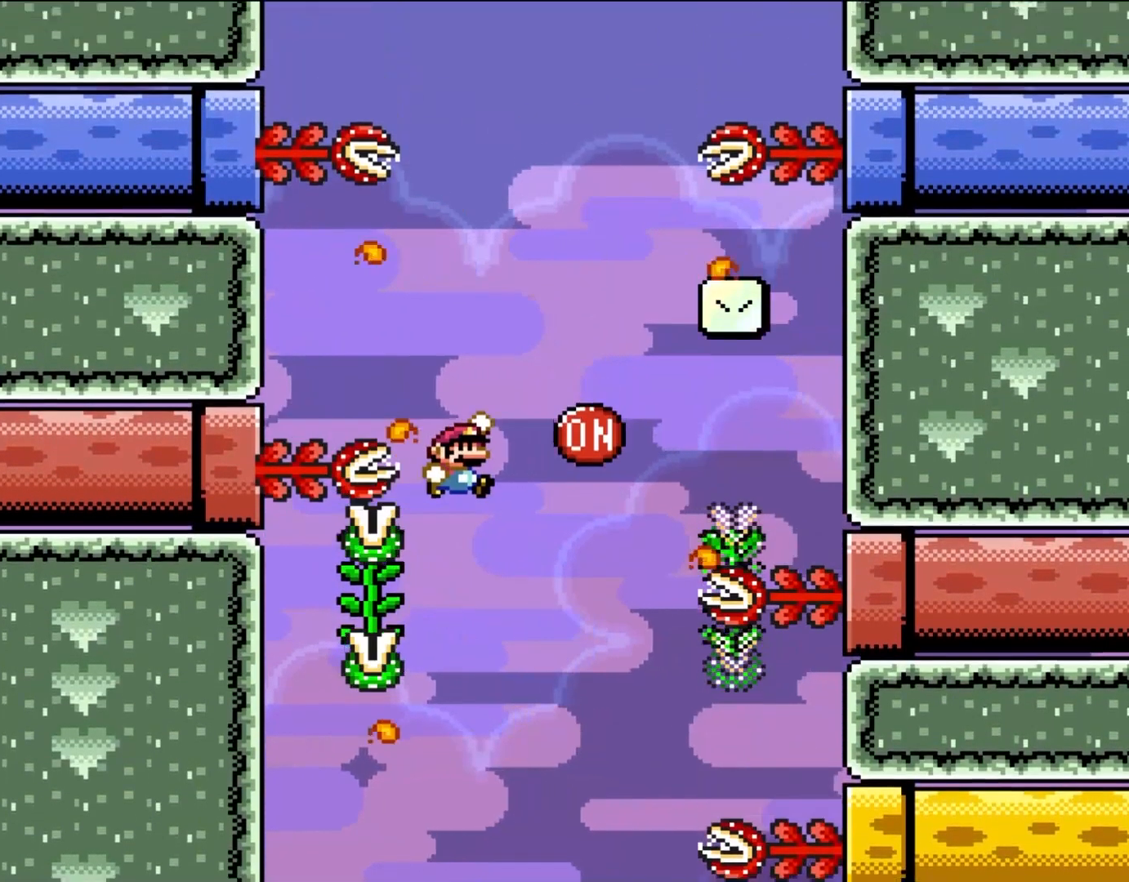
{"buttons": ["B", "Y", "DPAD_UP", "DPAD_RIGHT"], "events": [[467, "DPAD_UP", "down"]]}
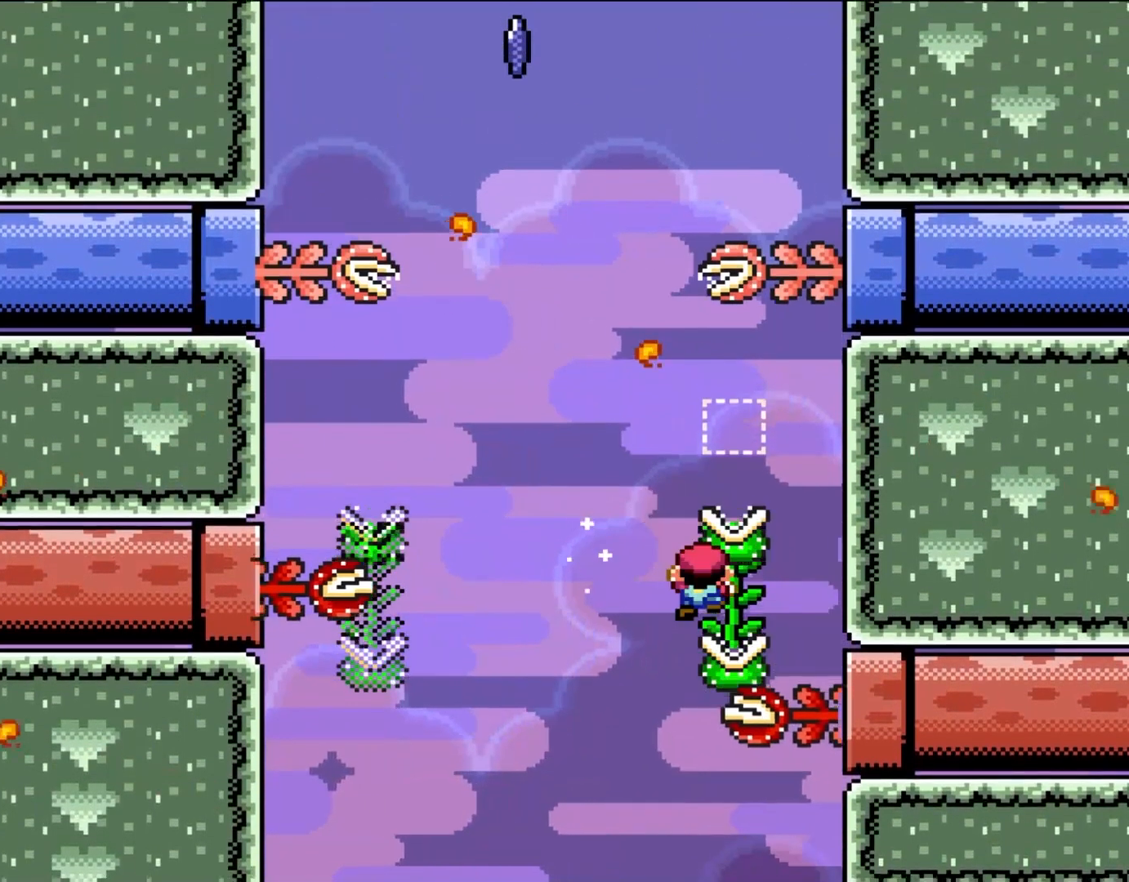
{"buttons": ["B", "Y", "DPAD_LEFT"], "events": [[33, "DPAD_RIGHT", "up"], [67, "B", "up"], [267, "DPAD_LEFT", "down"], [267, "DPAD_UP", "up"], [350, "B", "down"]]}
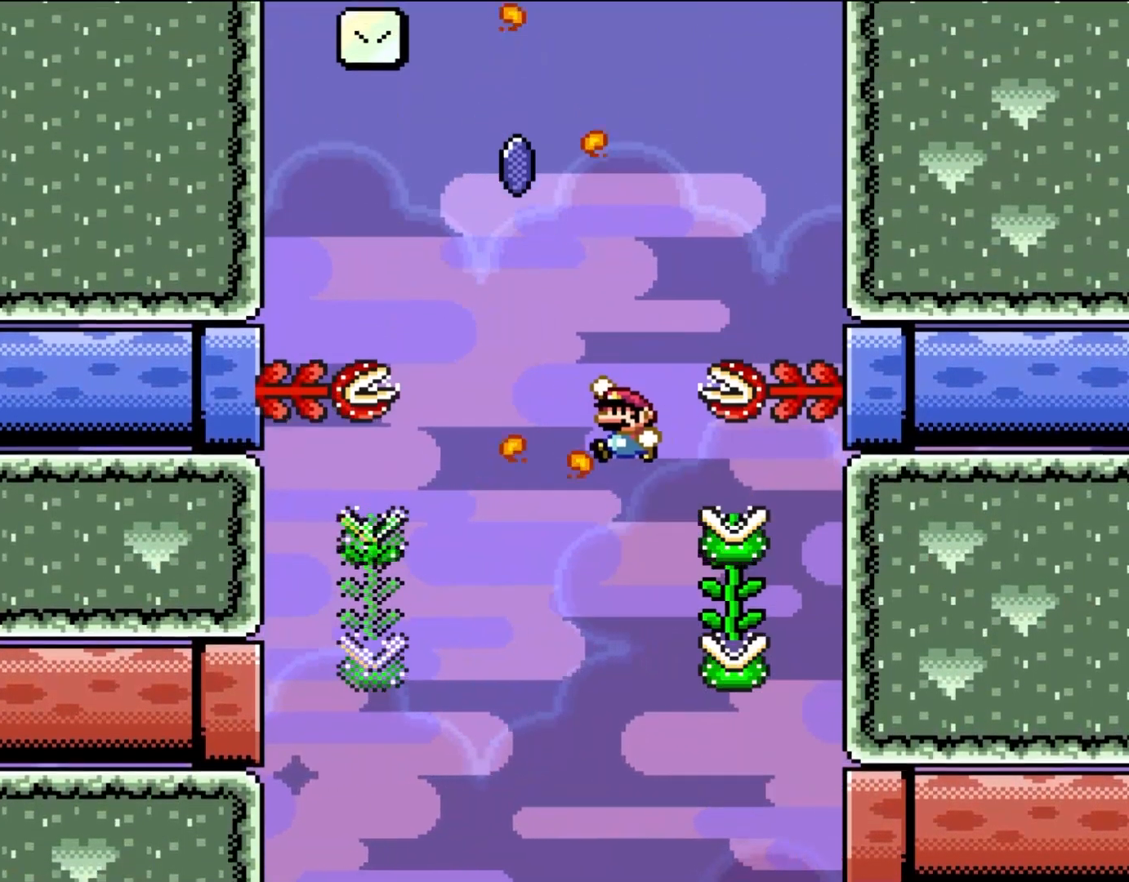
{"buttons": ["Y", "DPAD_UP", "DPAD_LEFT"], "events": [[467, "DPAD_UP", "down"], [500, "B", "up"]]}
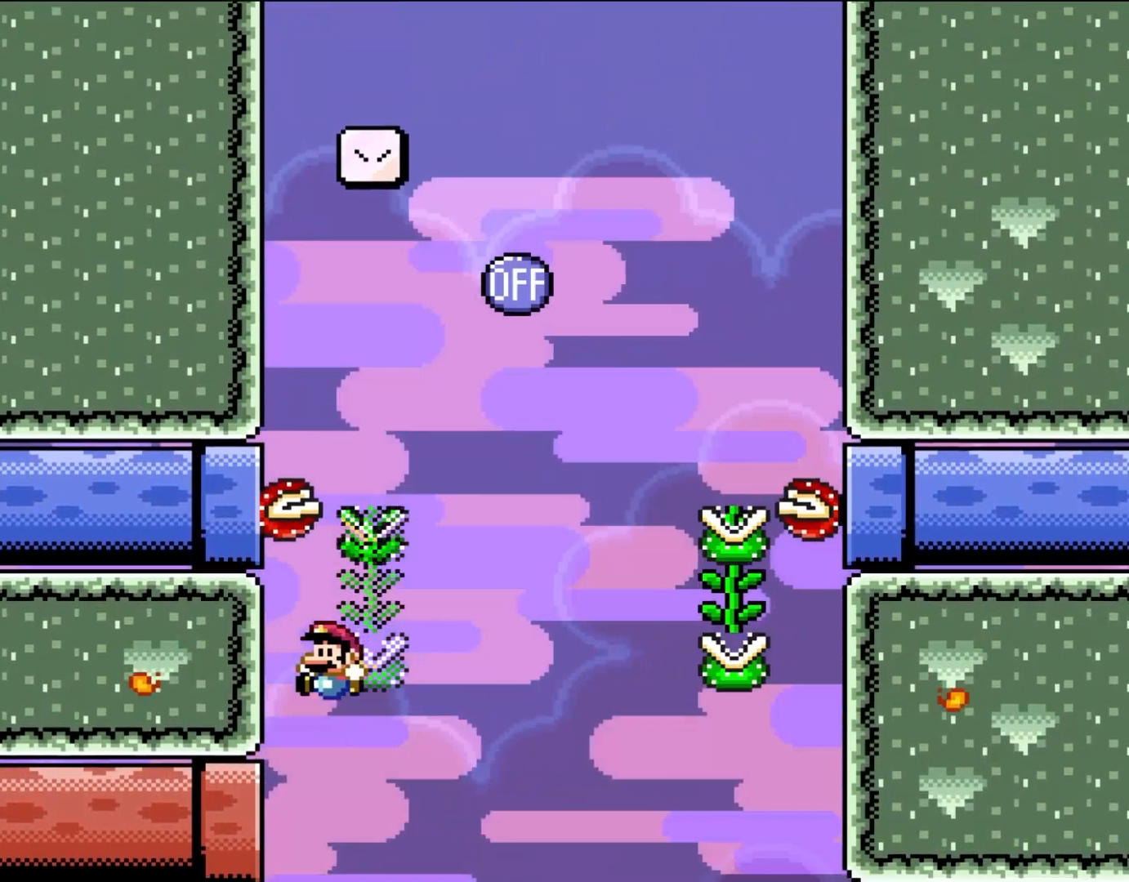
{"buttons": ["Y", "DPAD_UP"], "events": [[33, "DPAD_LEFT", "up"]]}
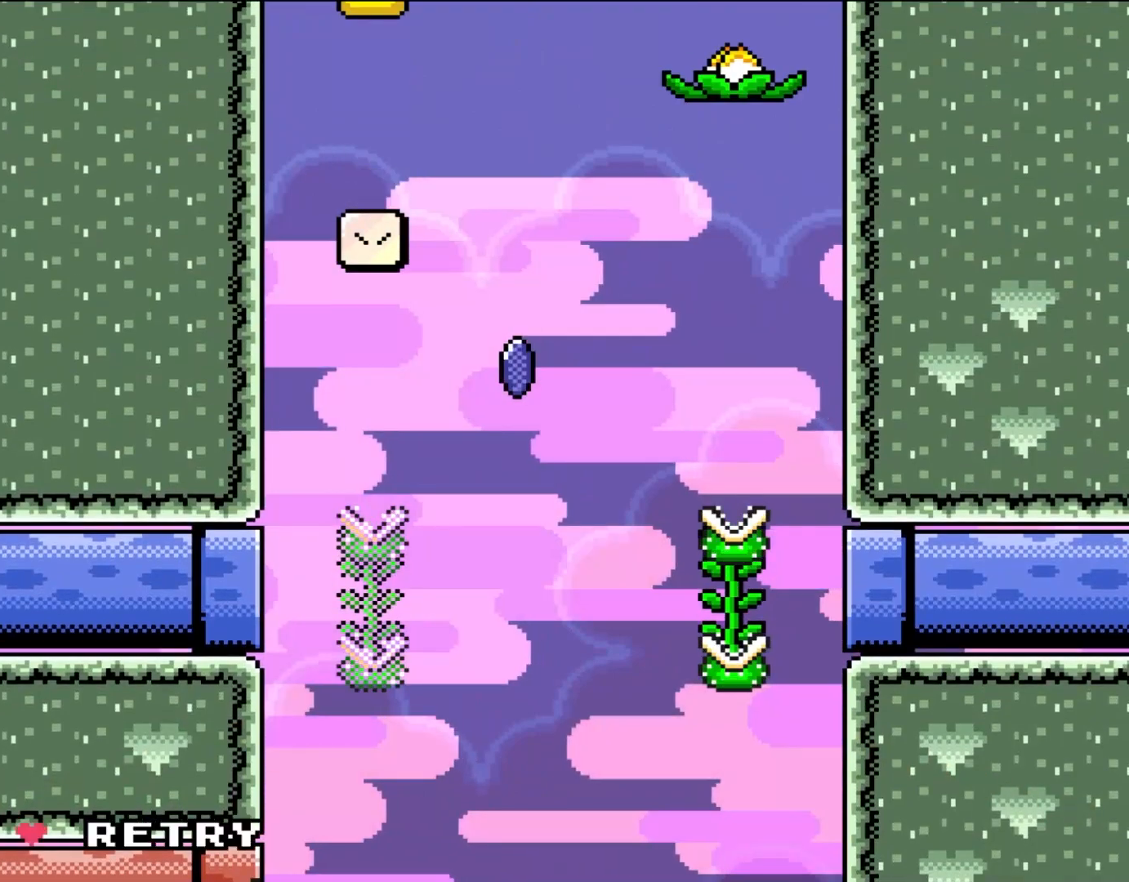
{"buttons": ["Y"], "events": [[150, "DPAD_UP", "up"]]}
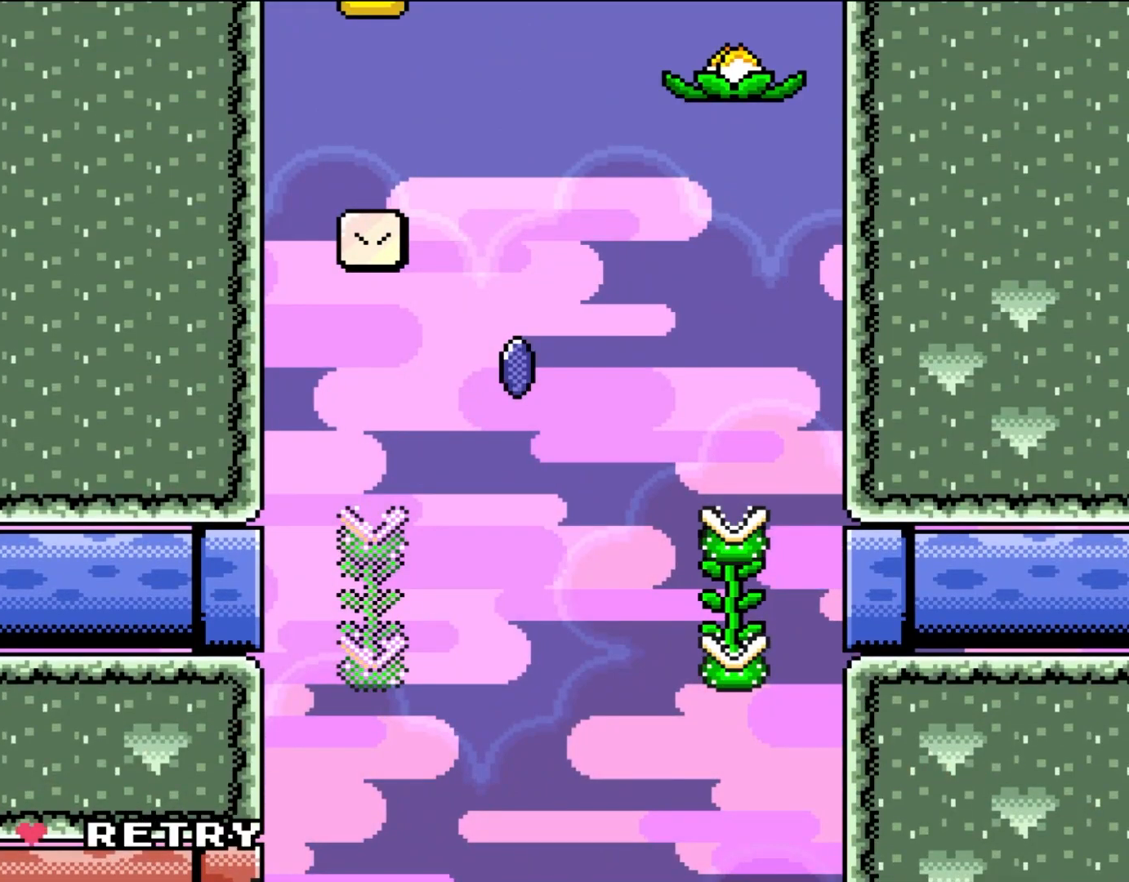
{"buttons": ["Y"], "events": []}
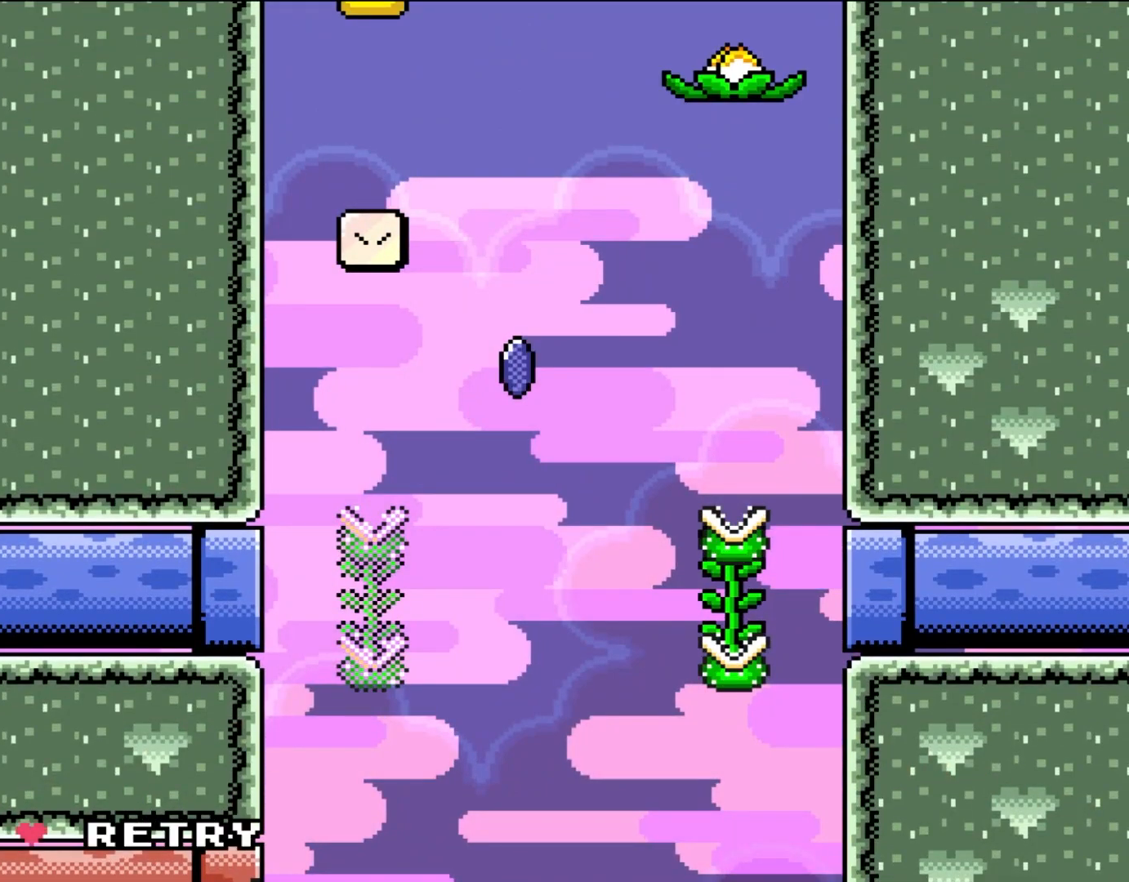
{"buttons": ["Y"], "events": []}
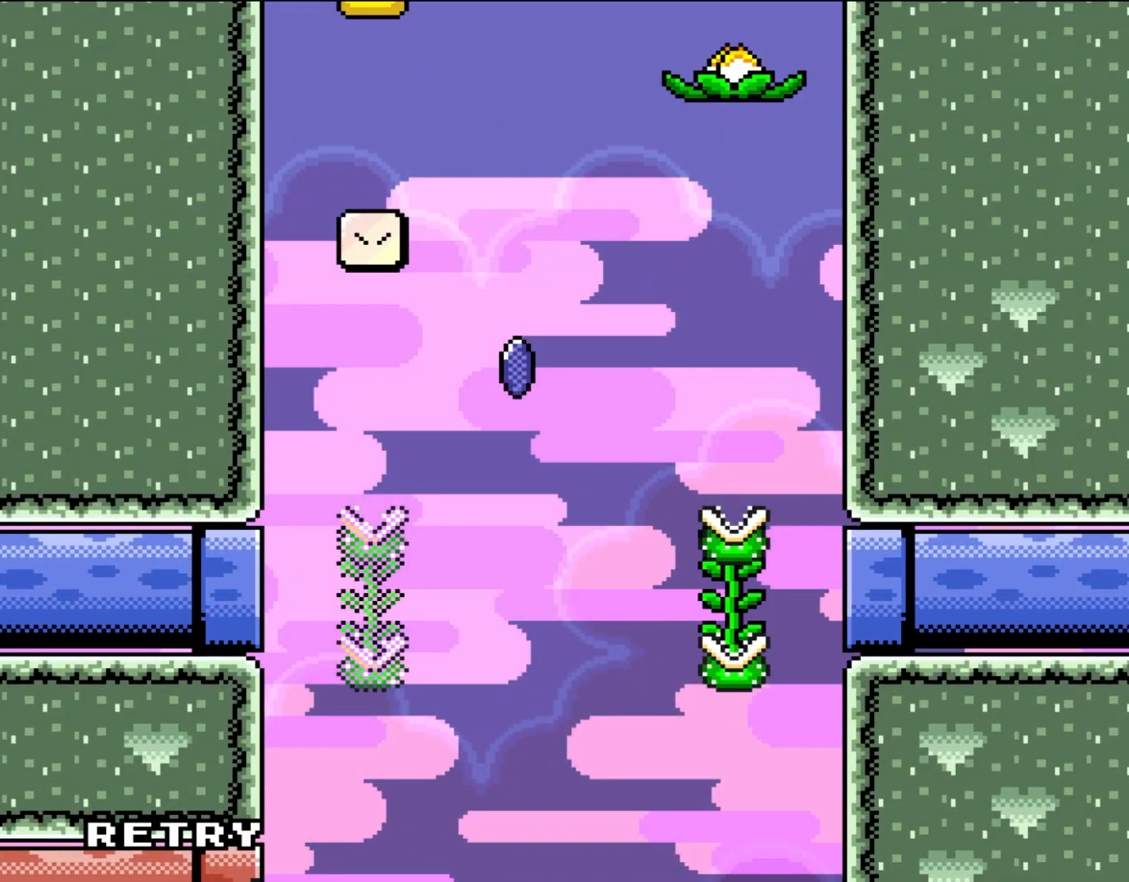
{"buttons": ["B", "Y", "DPAD_RIGHT"], "events": [[217, "DPAD_UP", "down"], [383, "DPAD_RIGHT", "down"], [383, "DPAD_UP", "up"], [450, "B", "down"]]}
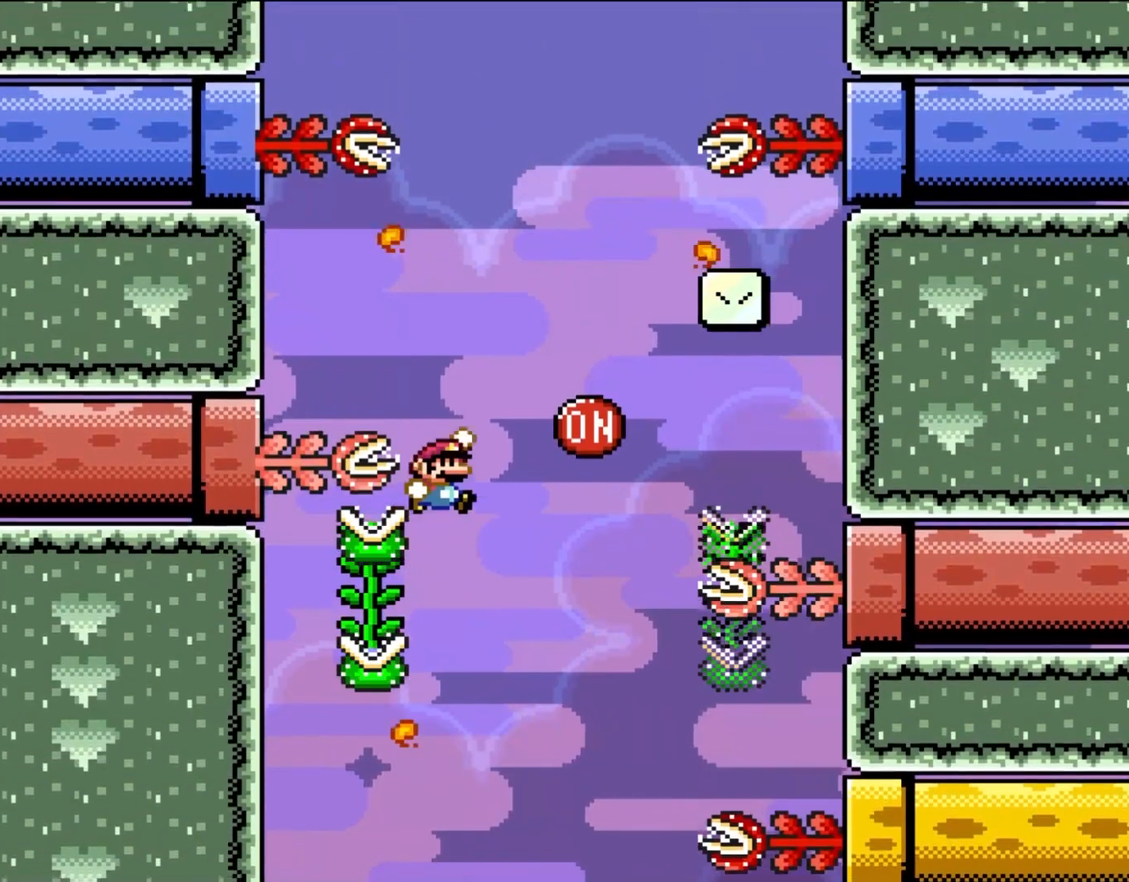
{"buttons": ["B", "Y", "DPAD_RIGHT"], "events": []}
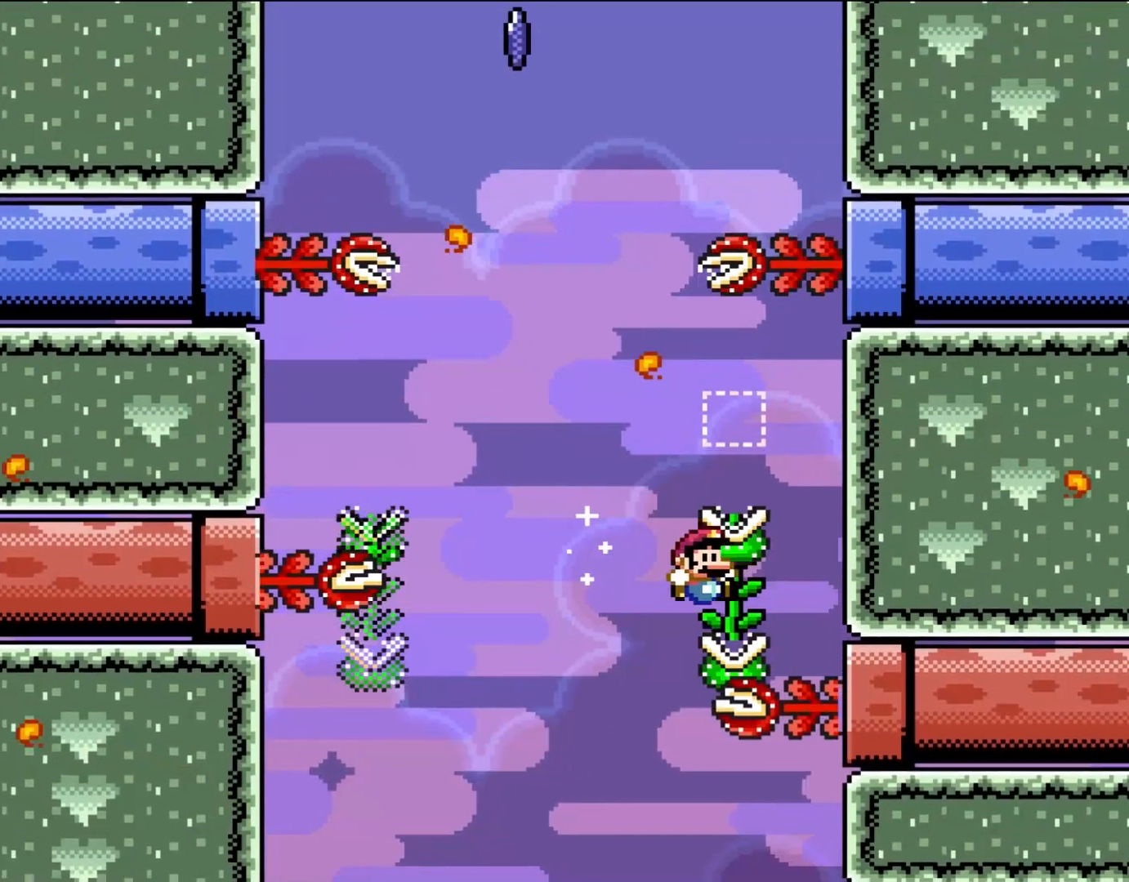
{"buttons": ["Y", "DPAD_UP", "DPAD_LEFT"], "events": [[150, "DPAD_UP", "down"], [183, "B", "up"], [183, "DPAD_RIGHT", "up"], [483, "DPAD_LEFT", "down"]]}
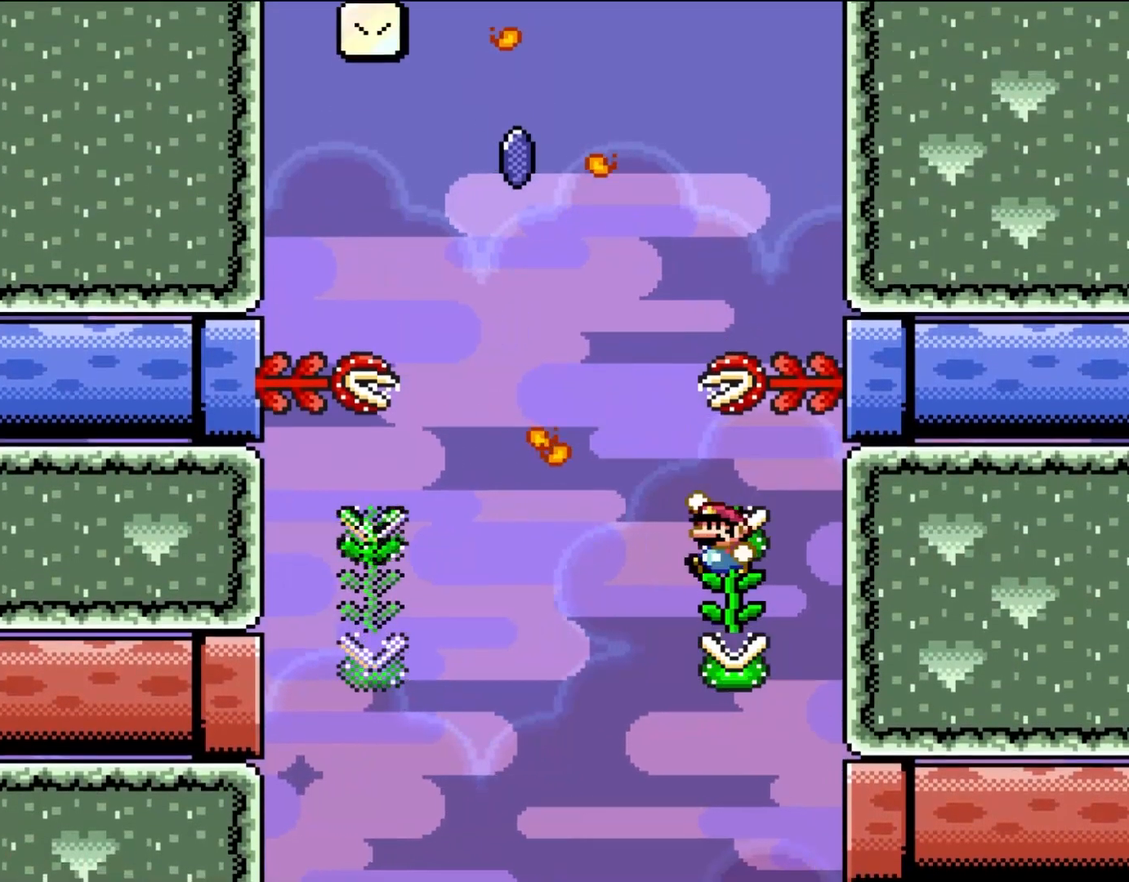
{"buttons": ["B", "Y", "DPAD_RIGHT"], "events": [[33, "B", "down"], [33, "DPAD_UP", "up"], [267, "DPAD_LEFT", "up"], [267, "DPAD_UP", "down"], [300, "DPAD_RIGHT", "down"], [300, "DPAD_UP", "up"]]}
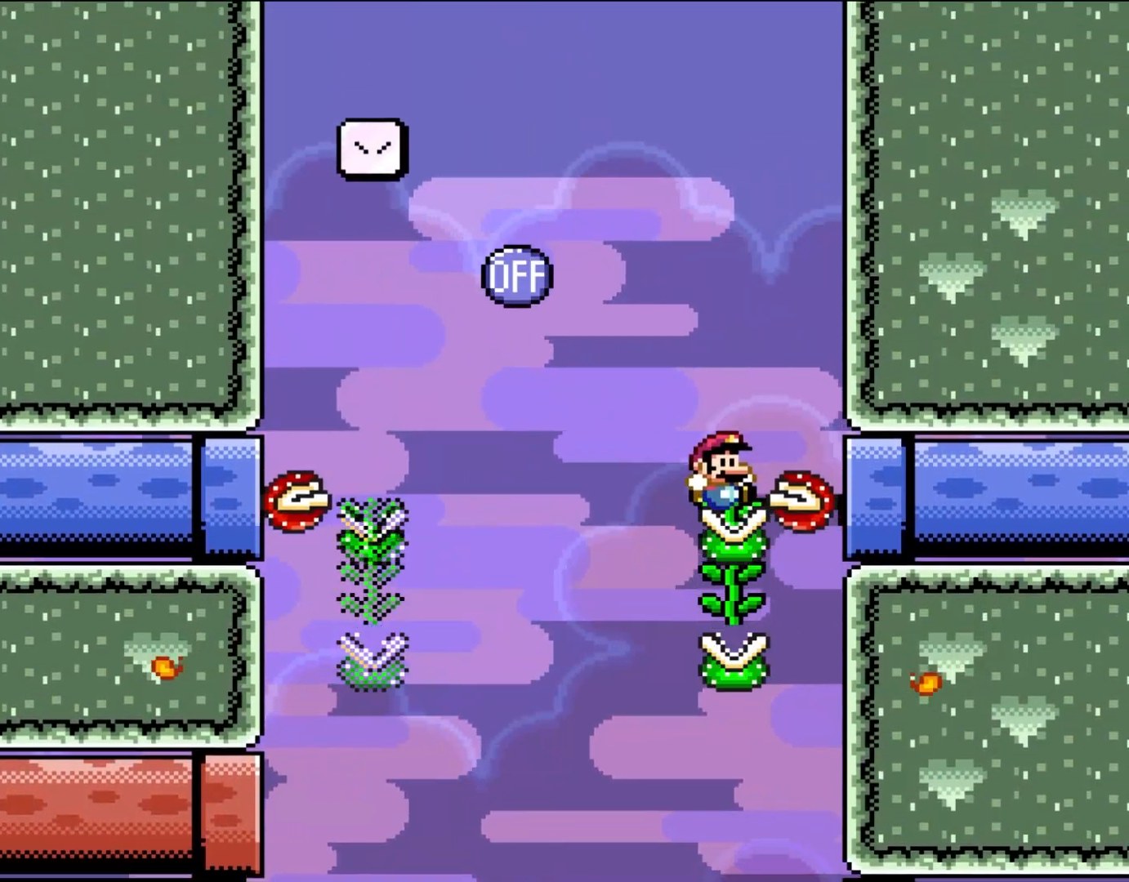
{"buttons": ["Y", "DPAD_UP"], "events": [[33, "DPAD_UP", "down"], [100, "DPAD_RIGHT", "up"], [183, "B", "up"], [183, "DPAD_LEFT", "down"], [383, "DPAD_LEFT", "up"]]}
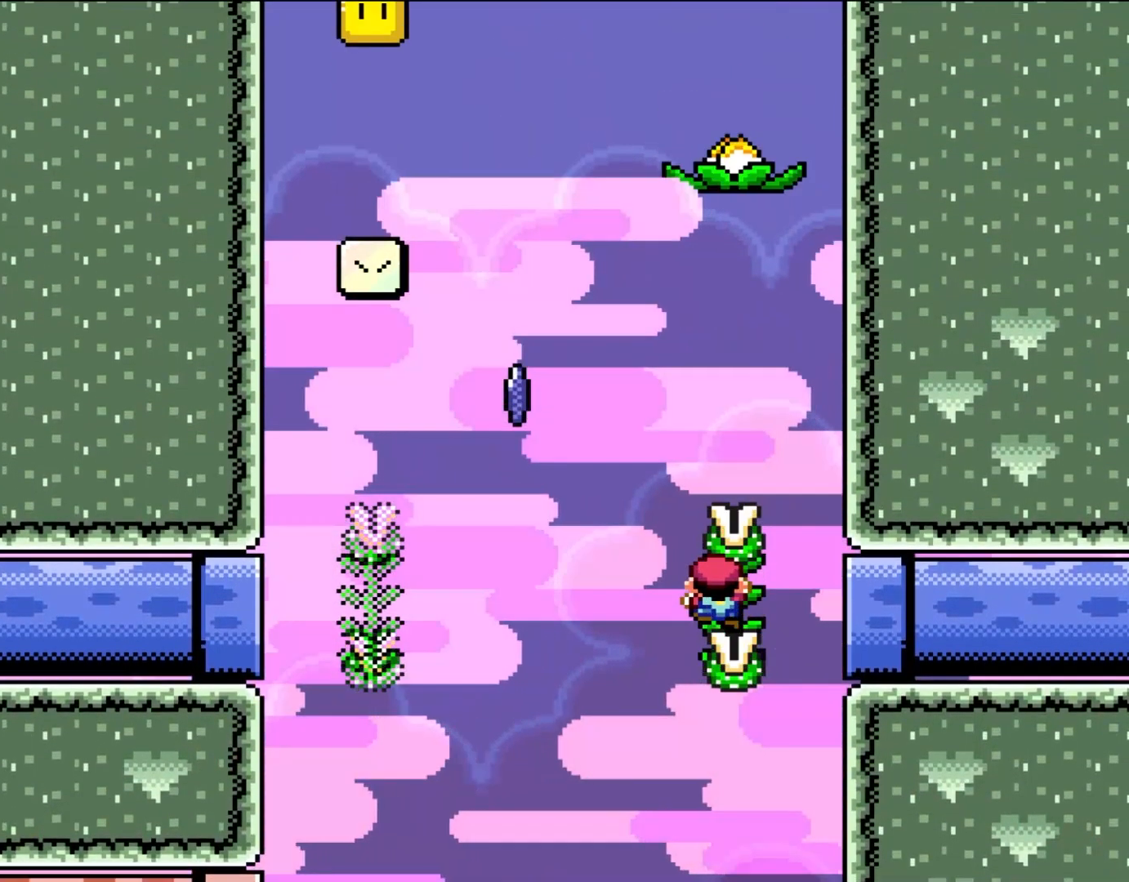
{"buttons": ["B", "Y", "DPAD_LEFT"], "events": [[67, "DPAD_LEFT", "down"], [67, "DPAD_UP", "up"], [100, "B", "down"]]}
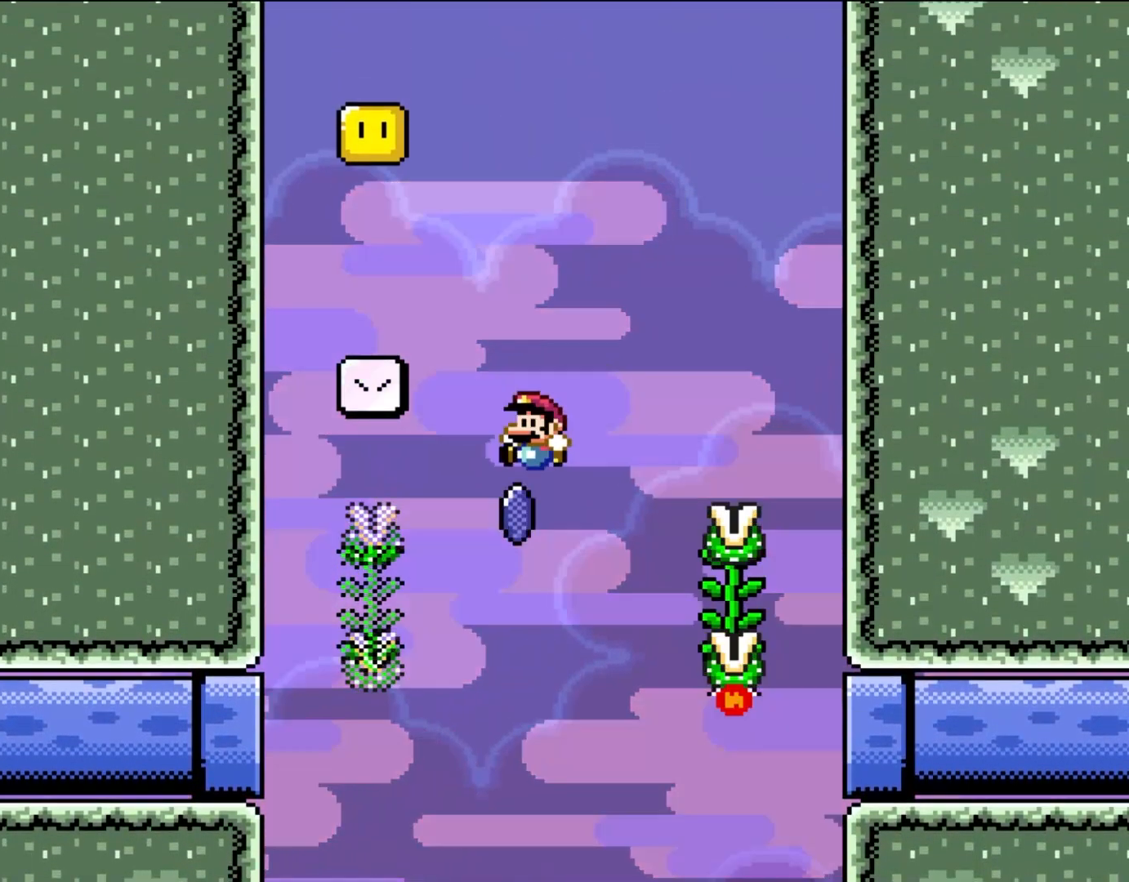
{"buttons": ["Y", "DPAD_UP"], "events": [[333, "DPAD_UP", "down"], [450, "DPAD_LEFT", "up"], [467, "B", "up"]]}
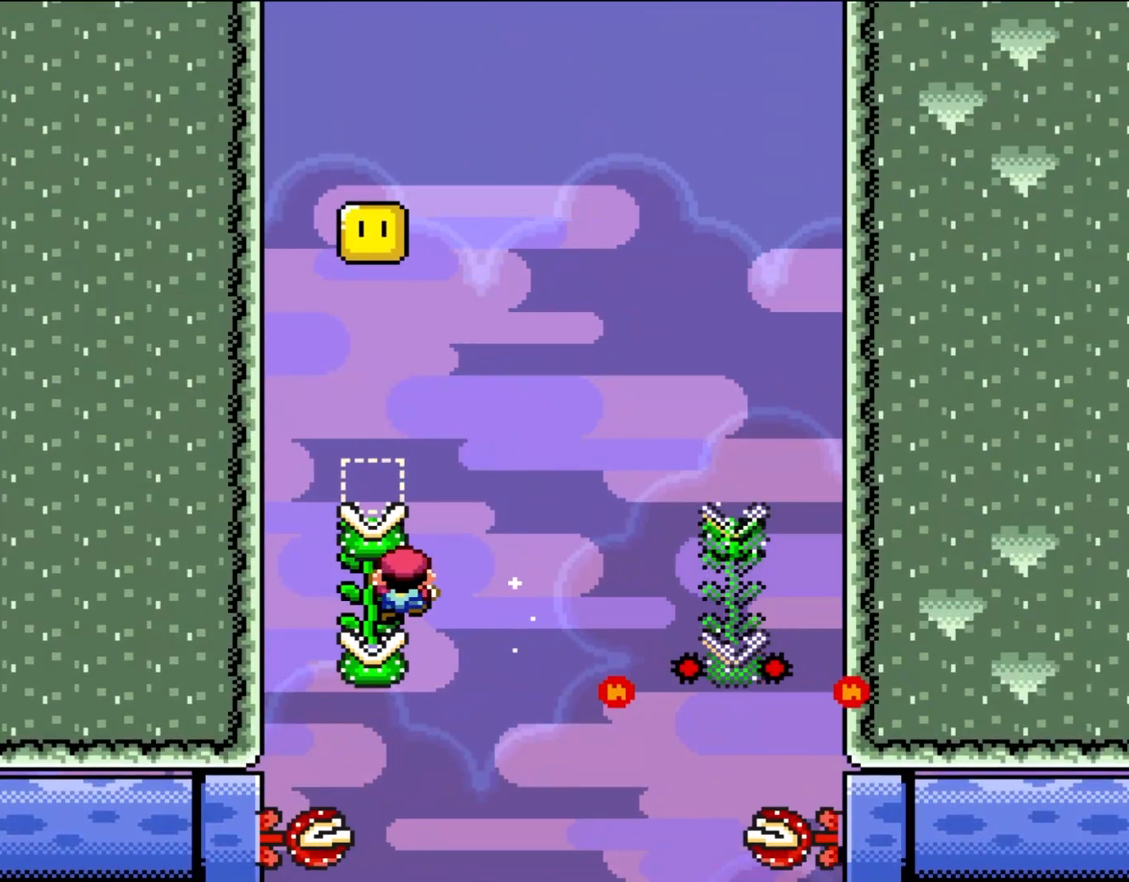
{"buttons": ["Y", "DPAD_UP", "DPAD_LEFT"], "events": [[250, "DPAD_LEFT", "down"]]}
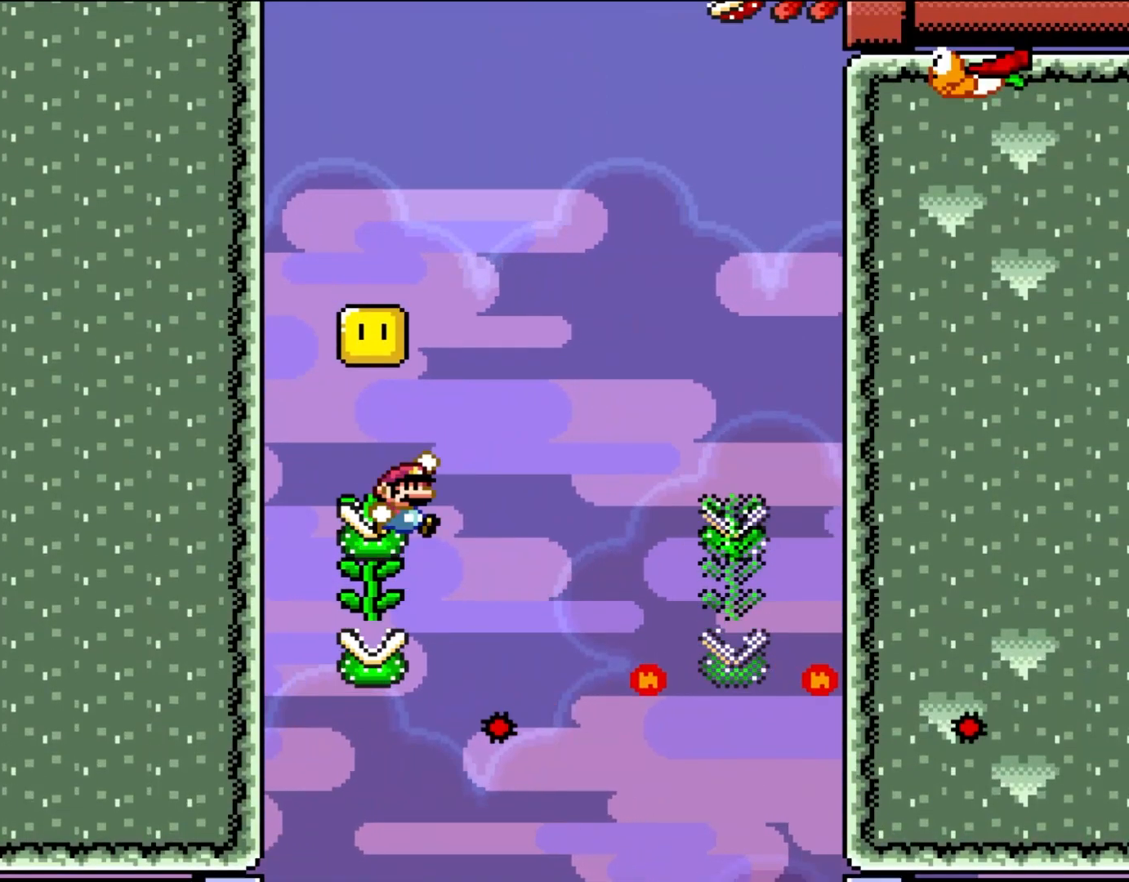
{"buttons": ["Y", "DPAD_UP"], "events": [[17, "B", "down"], [17, "DPAD_LEFT", "up"], [17, "DPAD_UP", "up"], [300, "DPAD_UP", "down"], [500, "B", "up"]]}
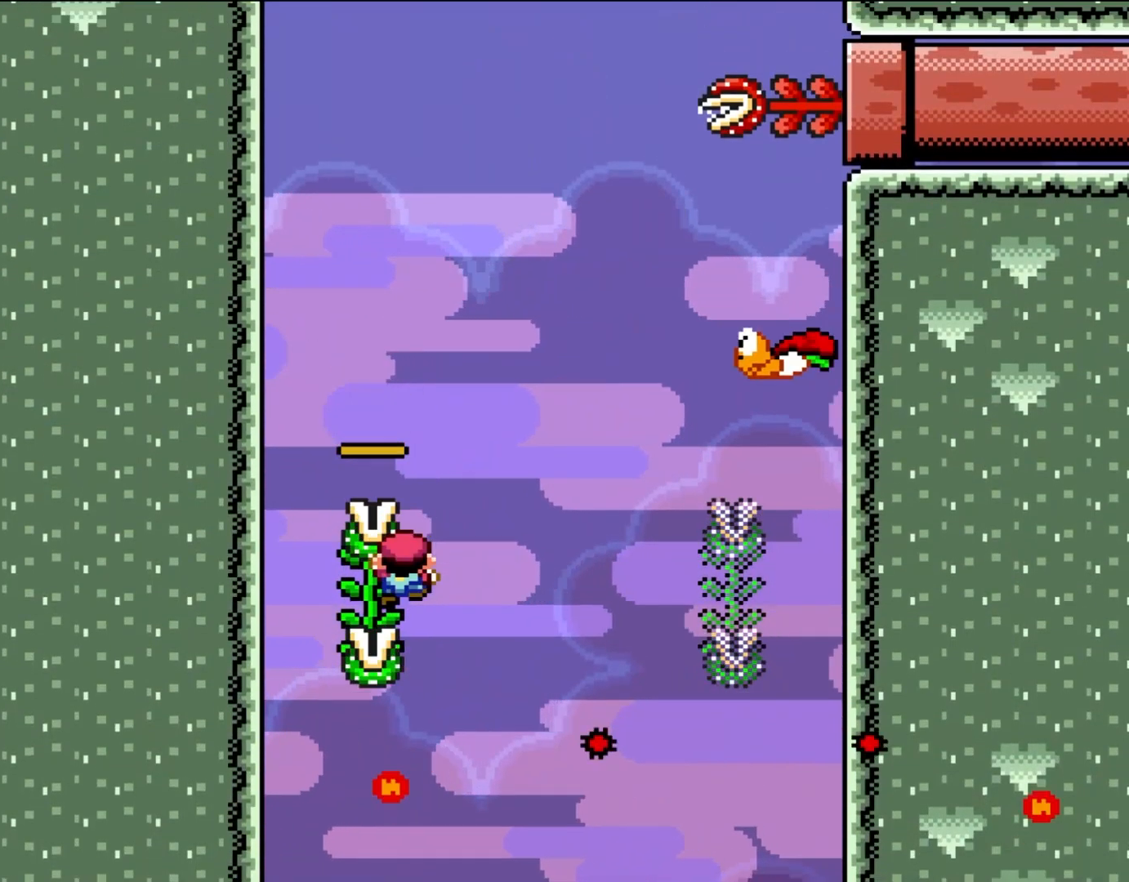
{"buttons": ["B", "Y"], "events": [[300, "B", "down"], [350, "DPAD_UP", "up"]]}
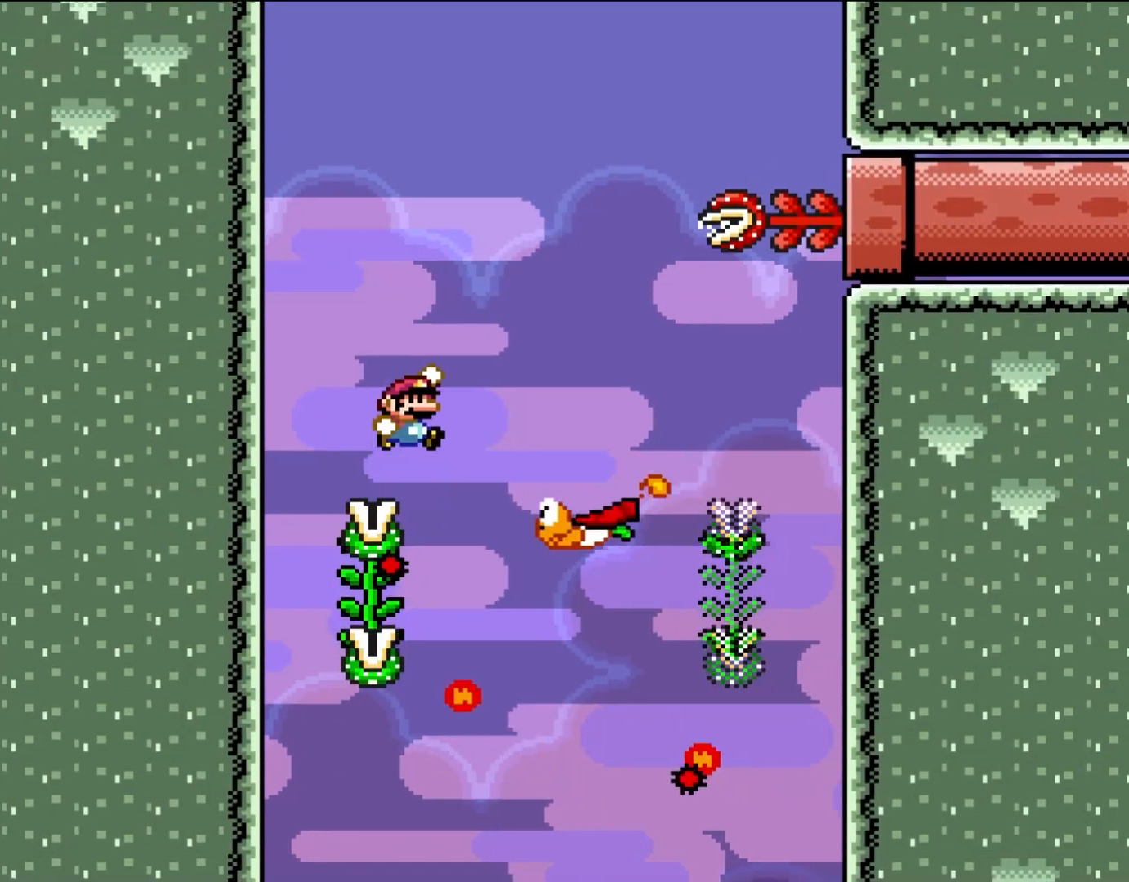
{"buttons": ["B", "Y"], "events": [[33, "DPAD_RIGHT", "down"], [100, "B", "up"], [183, "DPAD_RIGHT", "up"], [267, "B", "down"], [300, "DPAD_RIGHT", "down"], [417, "DPAD_RIGHT", "up"]]}
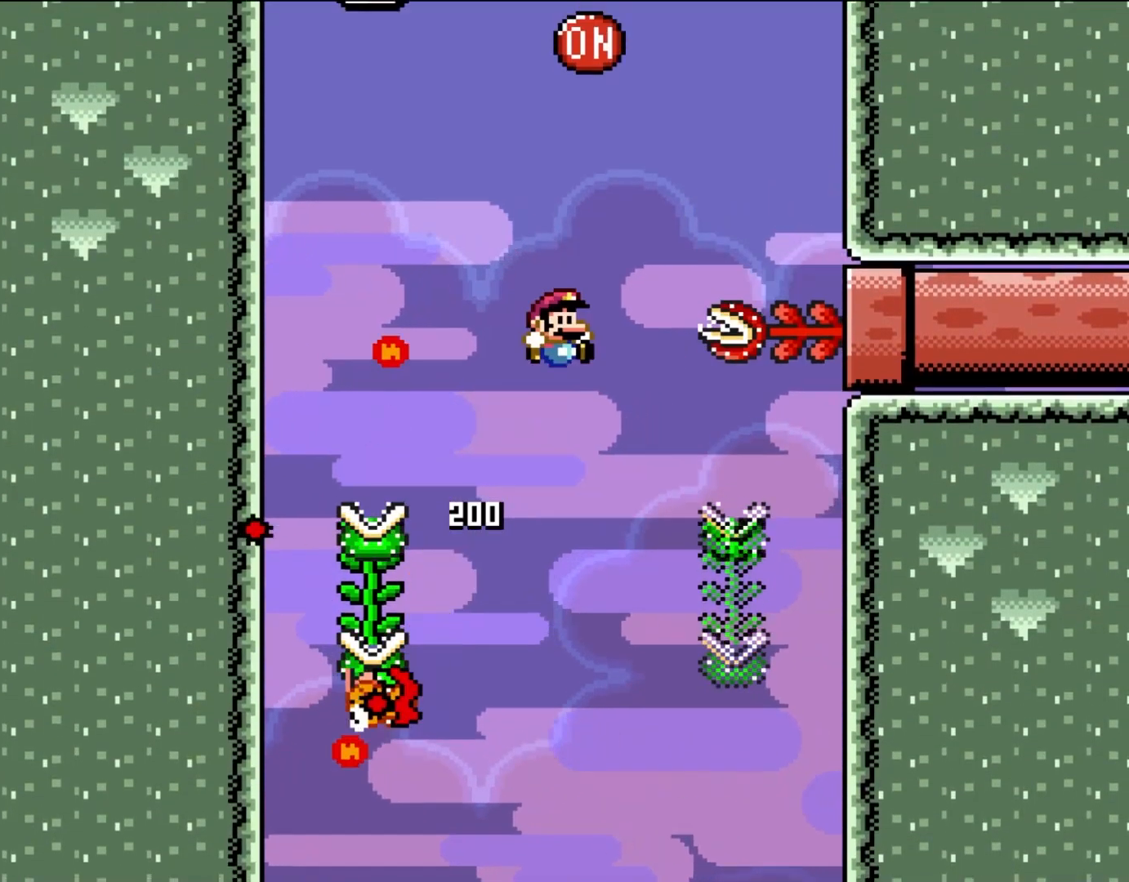
{"buttons": ["B", "Y"], "events": [[50, "DPAD_RIGHT", "down"], [117, "DPAD_RIGHT", "up"], [183, "DPAD_LEFT", "down"], [267, "DPAD_UP", "down"], [300, "DPAD_LEFT", "up"], [300, "DPAD_RIGHT", "down"], [300, "DPAD_UP", "up"], [500, "DPAD_RIGHT", "up"]]}